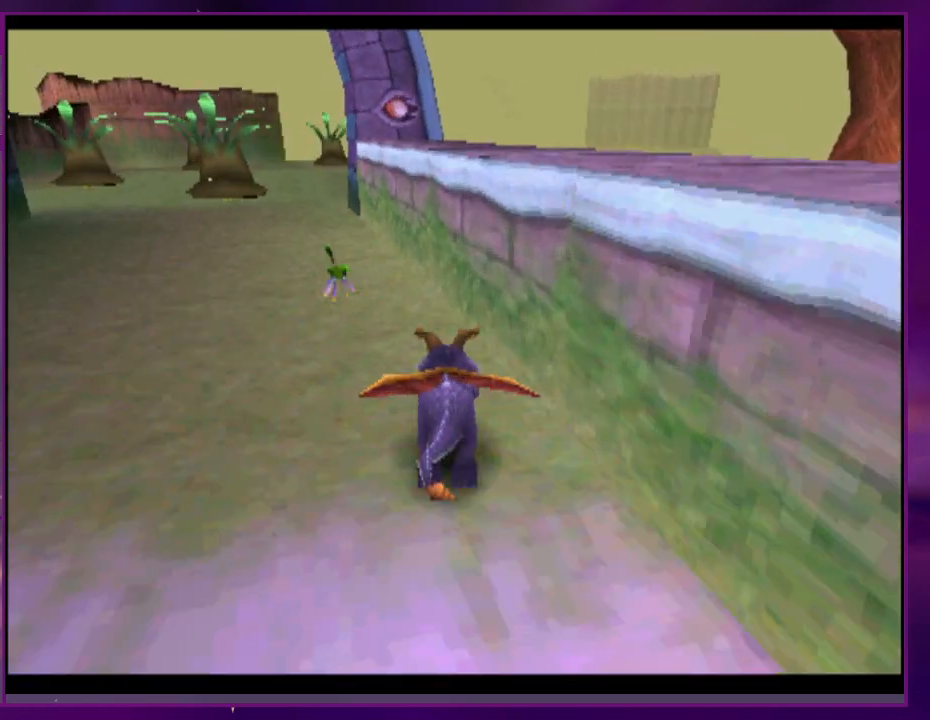
Gameplay with a controller (PlayStation layout); each line is a JSON object with the inputs held at the frame after it (dt_ms = milliseconds from this image to that frame). "events" lists button and stick changes between this image and that frame as [ms after this image, input, new state], when the widget could be followed in between. Not read: CROSS DPAD_DOWN DPAD_LEFT DPAD_UP L3 R3 SQUARE left_stick right_stick.
{"dt_ms": 500, "buttons": ["DPAD_RIGHT"], "events": [[33, "L2", "up"], [433, "DPAD_RIGHT", "down"]]}
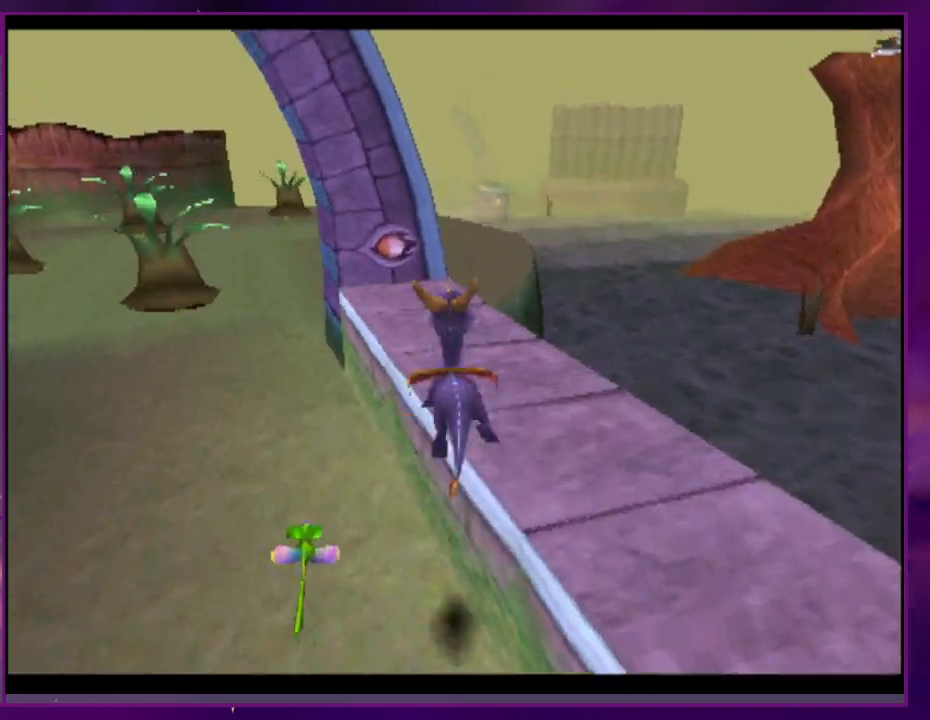
{"dt_ms": 500, "buttons": [], "events": [[67, "DPAD_RIGHT", "up"]]}
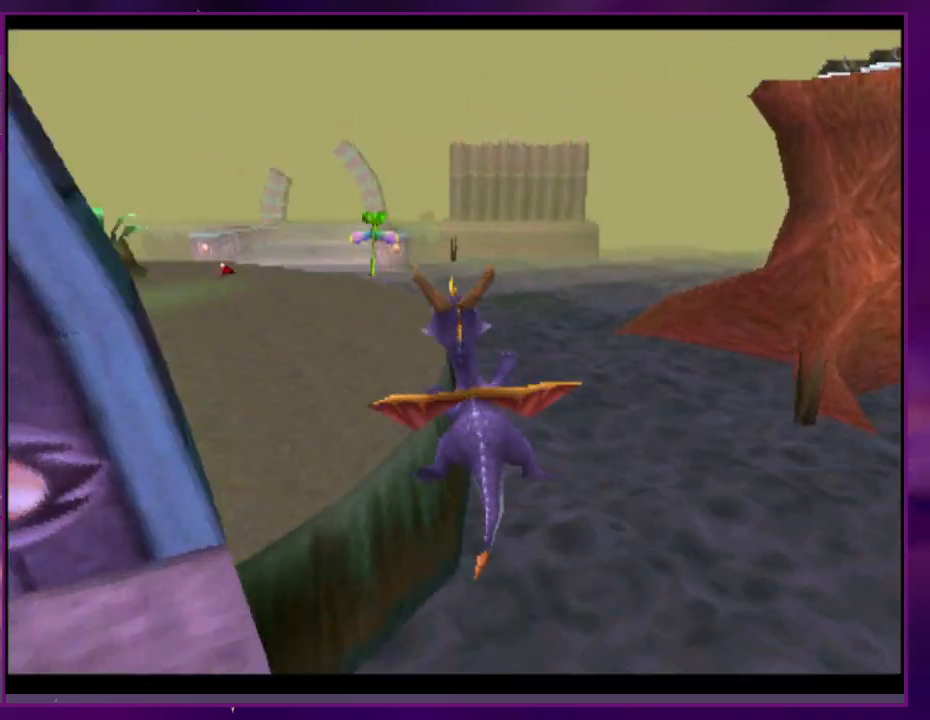
{"dt_ms": 500, "buttons": [], "events": [[433, "DPAD_RIGHT", "down"], [500, "DPAD_RIGHT", "up"]]}
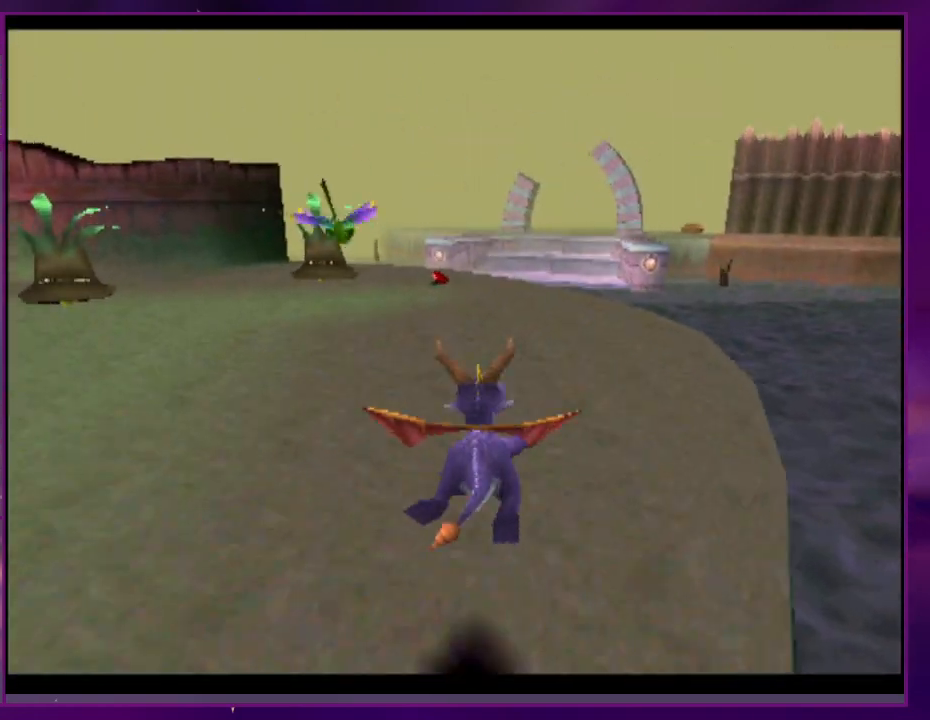
{"dt_ms": 500, "buttons": [], "events": []}
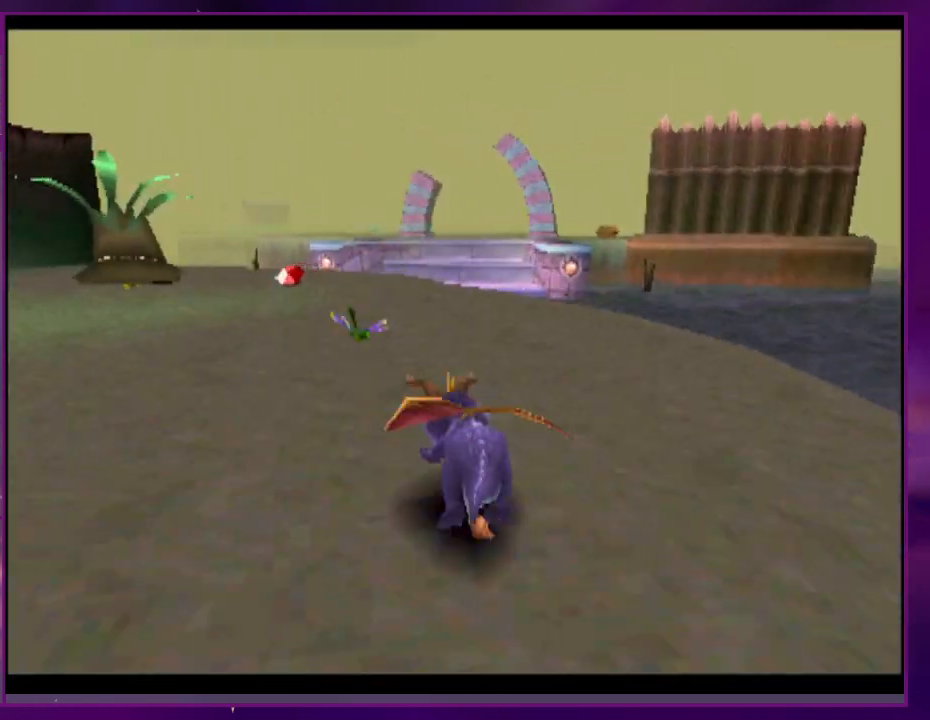
{"dt_ms": 500, "buttons": ["DPAD_RIGHT"], "events": [[467, "DPAD_RIGHT", "down"]]}
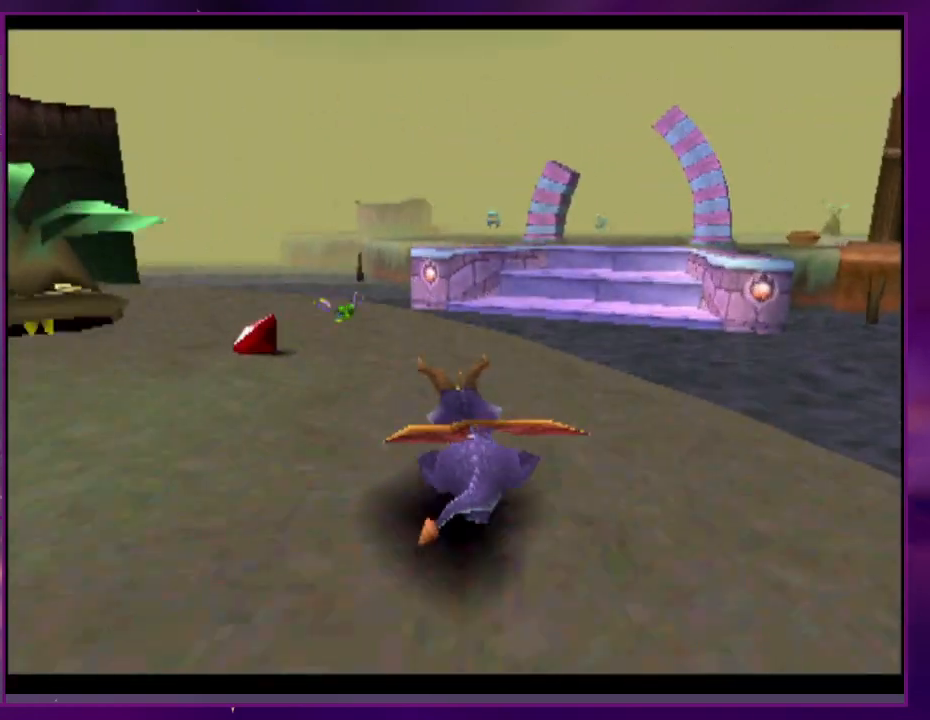
{"dt_ms": 500, "buttons": [], "events": [[67, "DPAD_RIGHT", "up"], [200, "DPAD_RIGHT", "down"], [333, "DPAD_RIGHT", "up"]]}
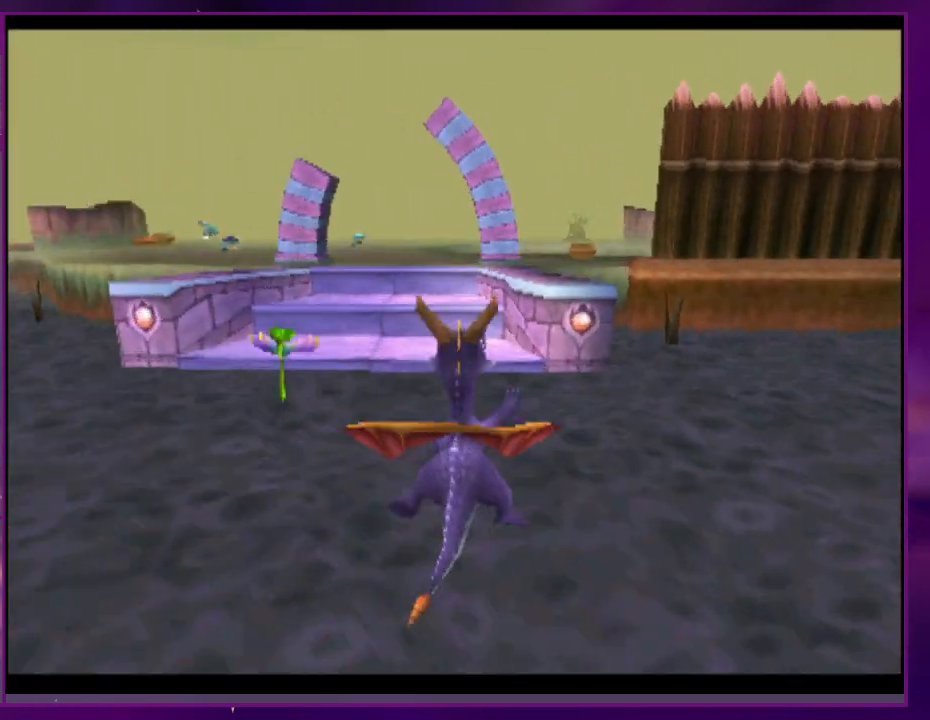
{"dt_ms": 500, "buttons": [], "events": [[133, "CIRCLE", "down"], [200, "CIRCLE", "up"]]}
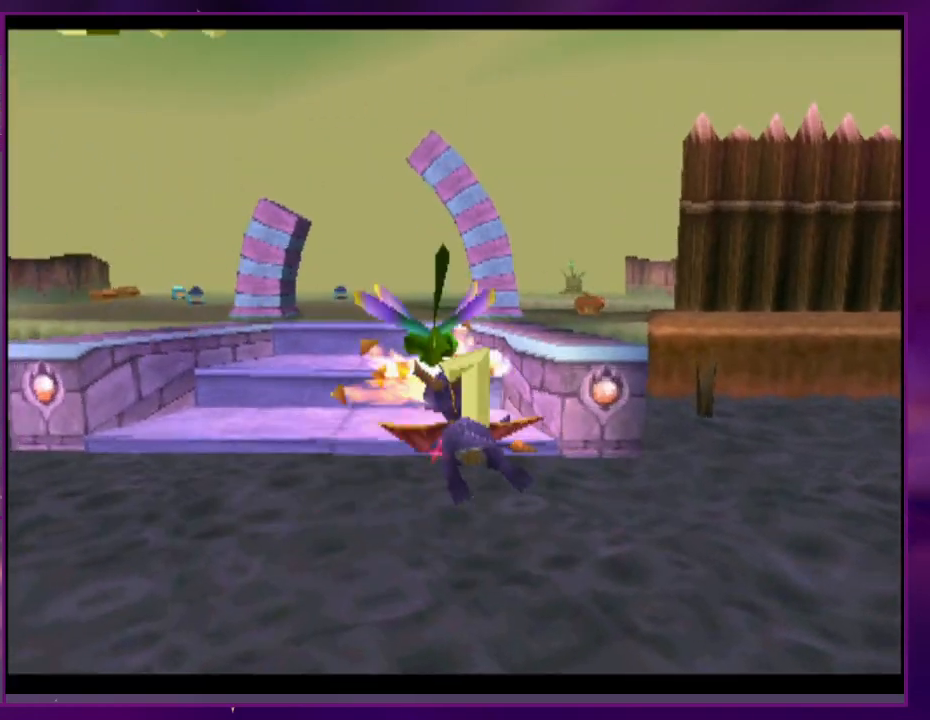
{"dt_ms": 500, "buttons": [], "events": []}
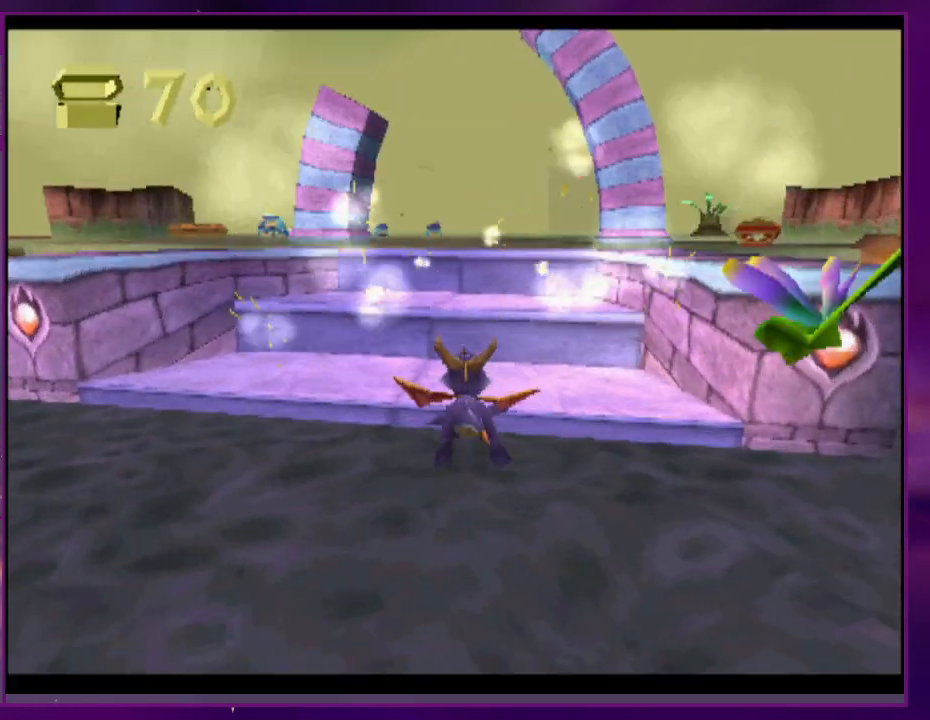
{"dt_ms": 500, "buttons": [], "events": []}
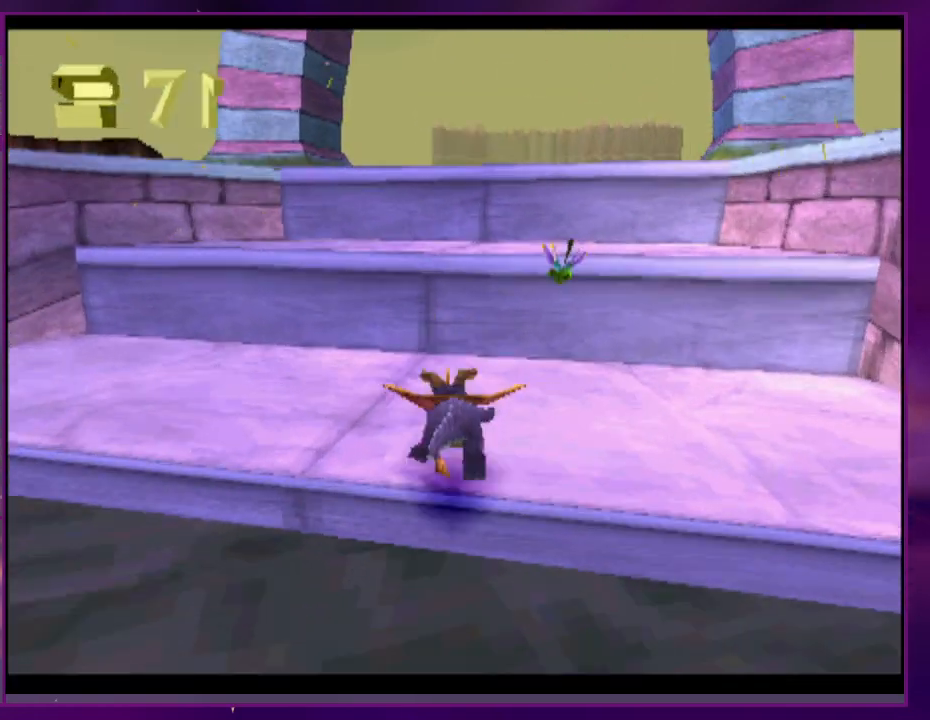
{"dt_ms": 500, "buttons": ["L2"], "events": [[300, "DPAD_RIGHT", "down"], [300, "L2", "down"], [467, "DPAD_RIGHT", "up"]]}
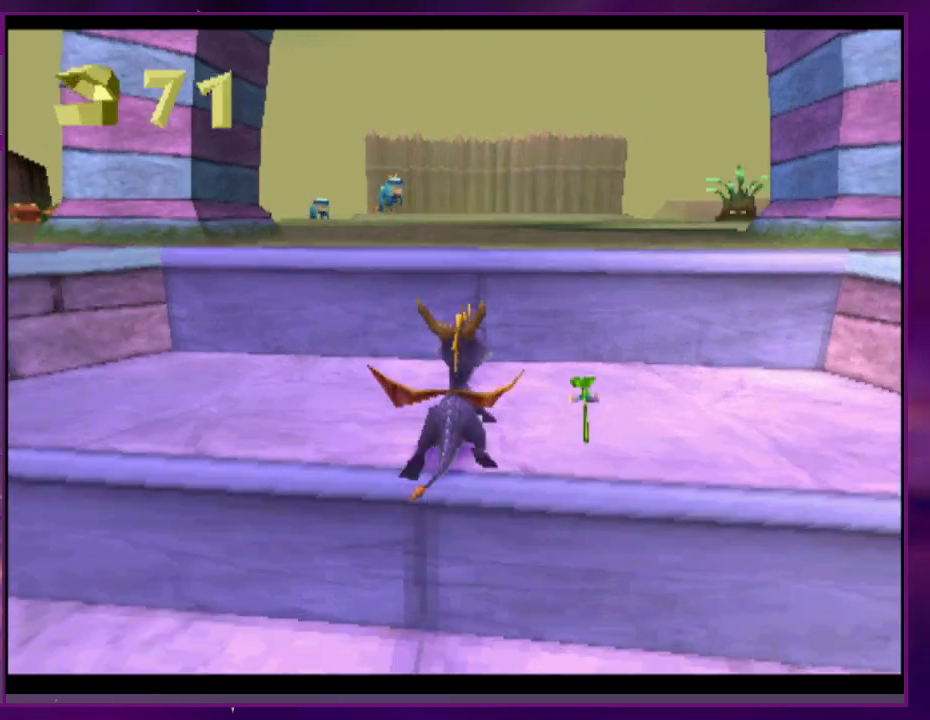
{"dt_ms": 500, "buttons": [], "events": [[33, "L2", "up"]]}
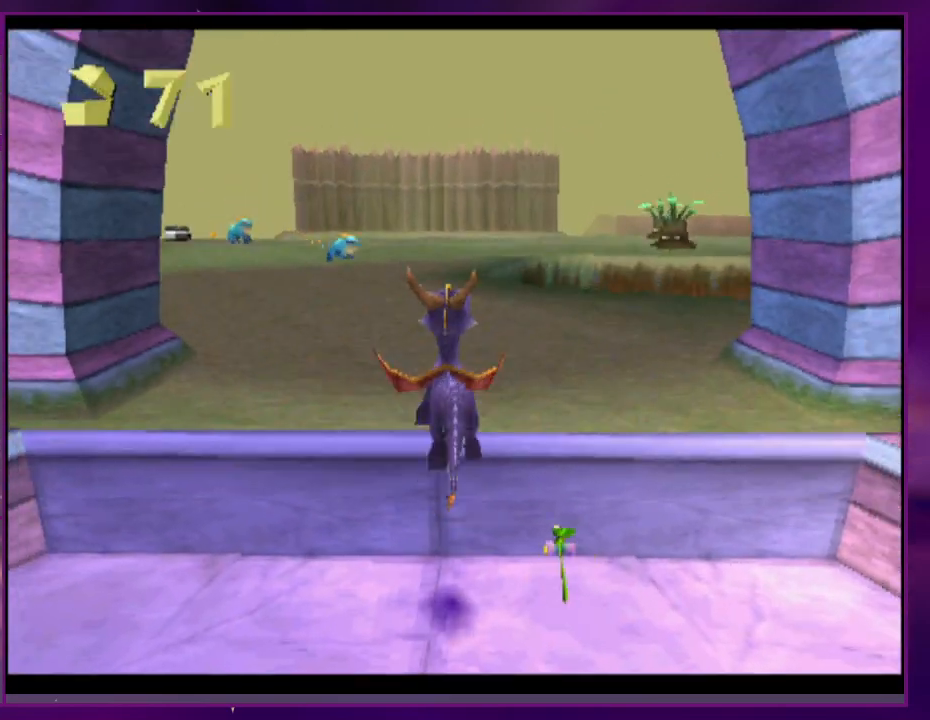
{"dt_ms": 500, "buttons": [], "events": [[400, "DPAD_RIGHT", "down"], [500, "DPAD_RIGHT", "up"]]}
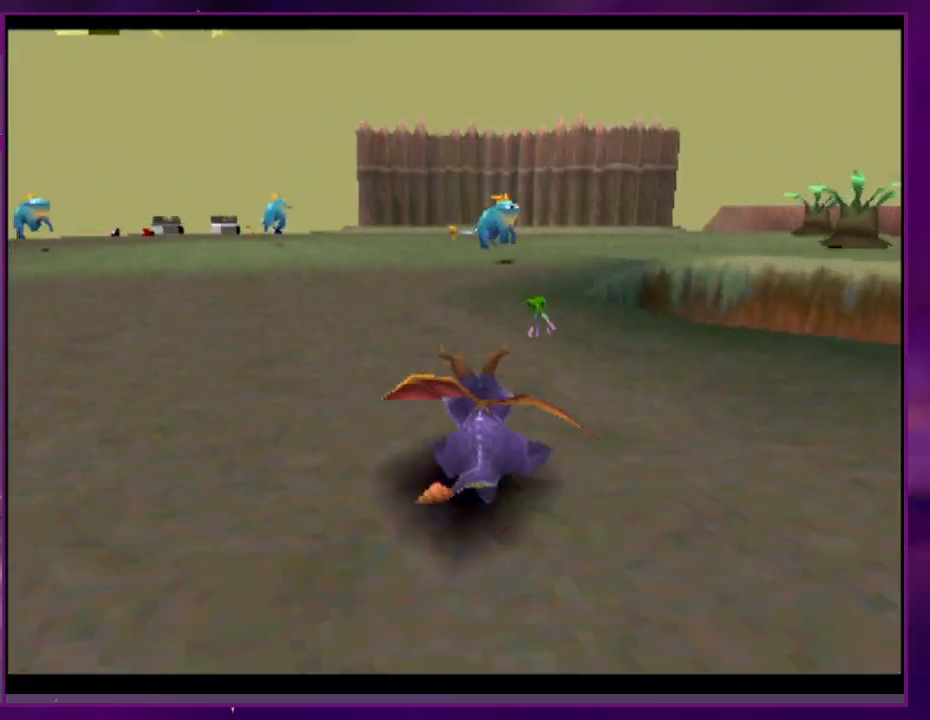
{"dt_ms": 500, "buttons": [], "events": []}
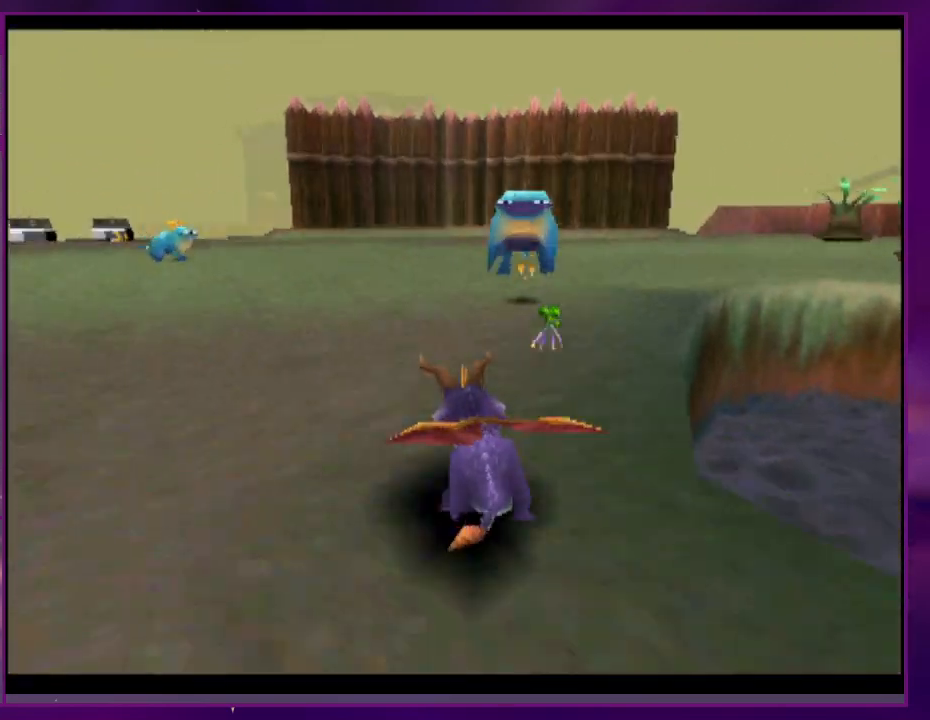
{"dt_ms": 500, "buttons": ["DPAD_RIGHT"]}
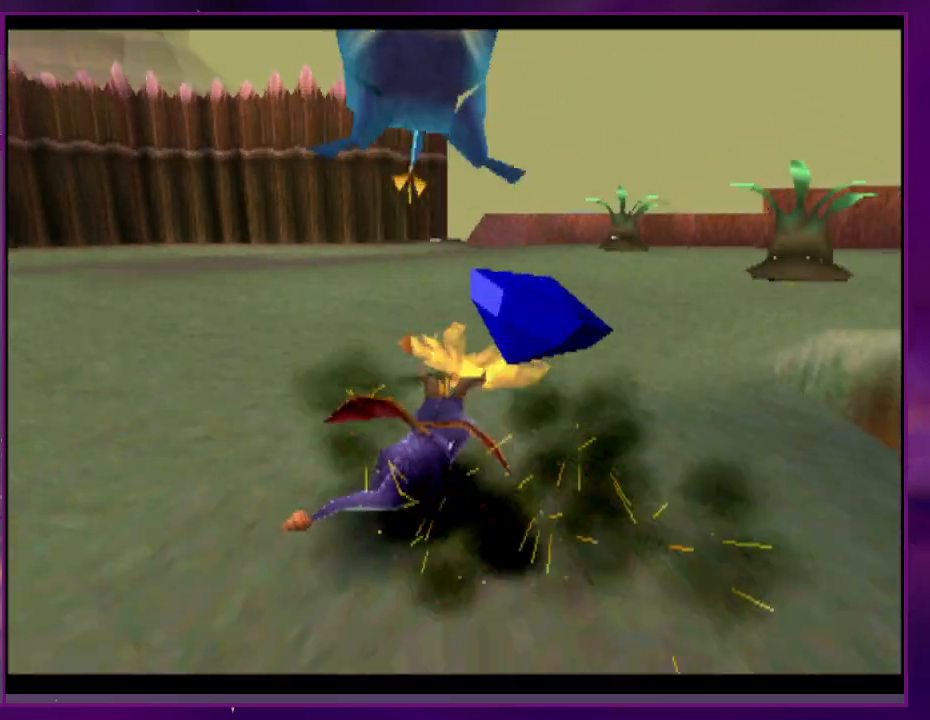
{"dt_ms": 500, "buttons": ["L2"], "events": [[33, "DPAD_RIGHT", "up"], [167, "DPAD_RIGHT", "down"], [267, "DPAD_RIGHT", "up"], [367, "DPAD_RIGHT", "down"], [367, "L2", "down"], [500, "DPAD_RIGHT", "up"]]}
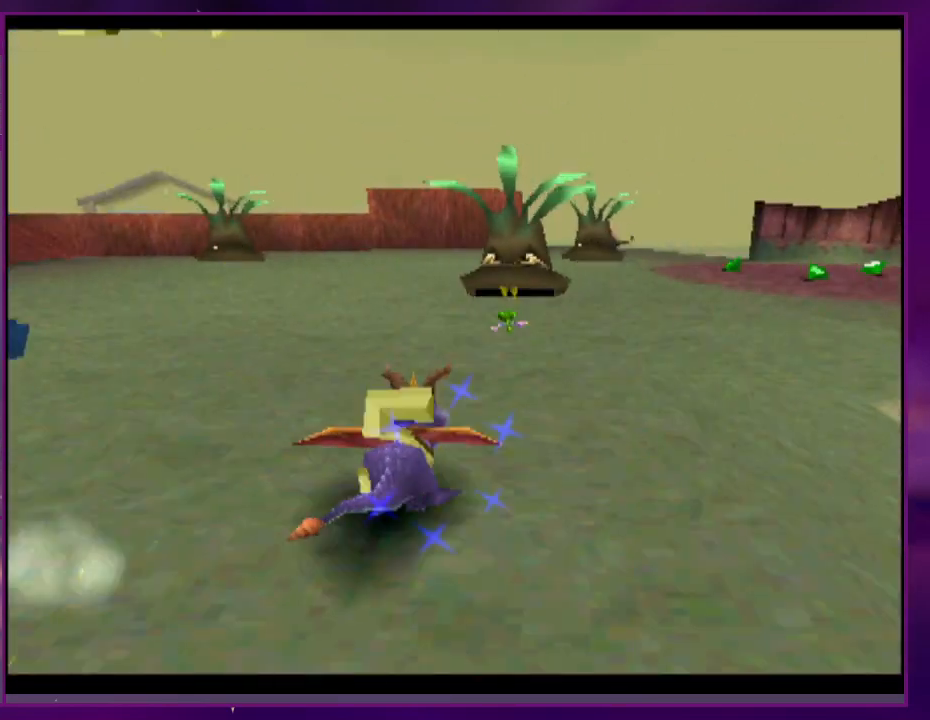
{"dt_ms": 500, "buttons": [], "events": [[33, "CIRCLE", "down"], [67, "L2", "up"], [267, "CIRCLE", "up"], [333, "CIRCLE", "down"], [400, "CIRCLE", "up"]]}
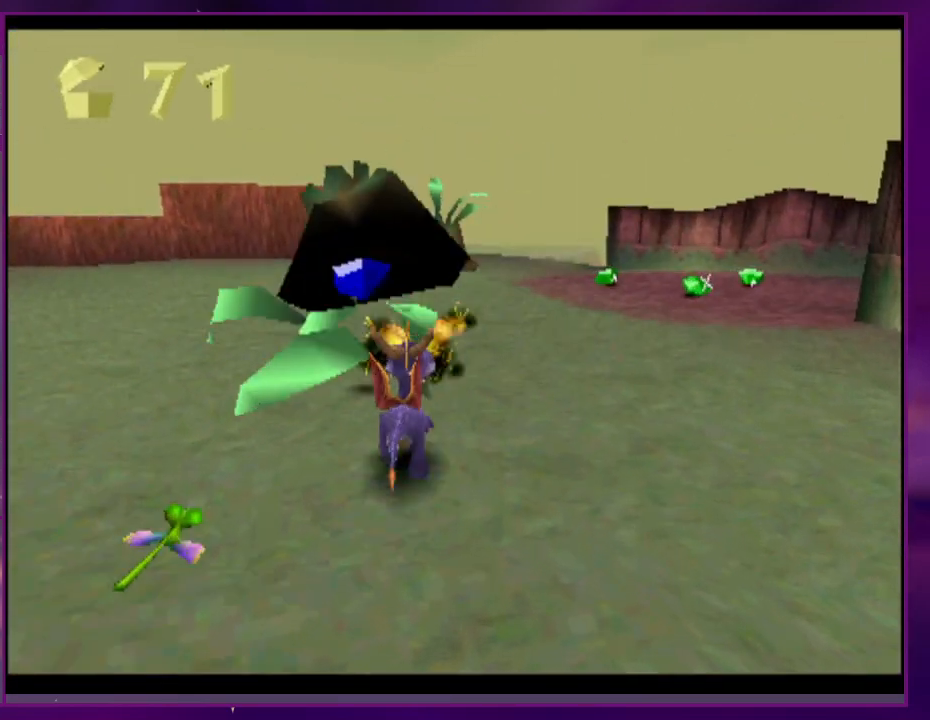
{"dt_ms": 500, "buttons": ["DPAD_RIGHT"]}
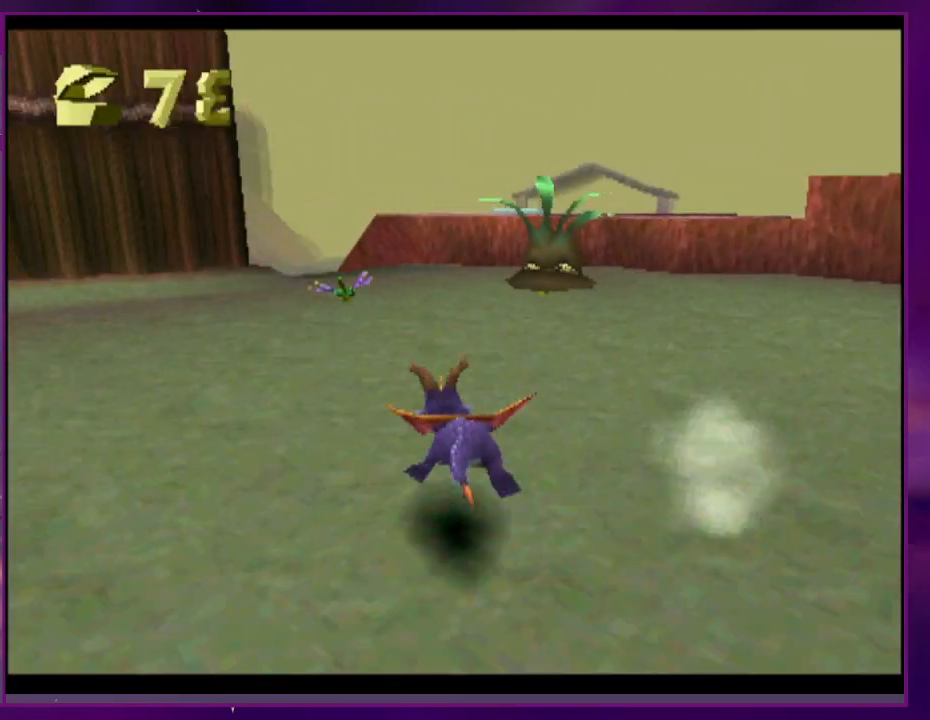
{"dt_ms": 500, "buttons": [], "events": [[133, "DPAD_RIGHT", "up"], [300, "CIRCLE", "down"], [367, "DPAD_RIGHT", "down"], [400, "CIRCLE", "up"], [500, "DPAD_RIGHT", "up"]]}
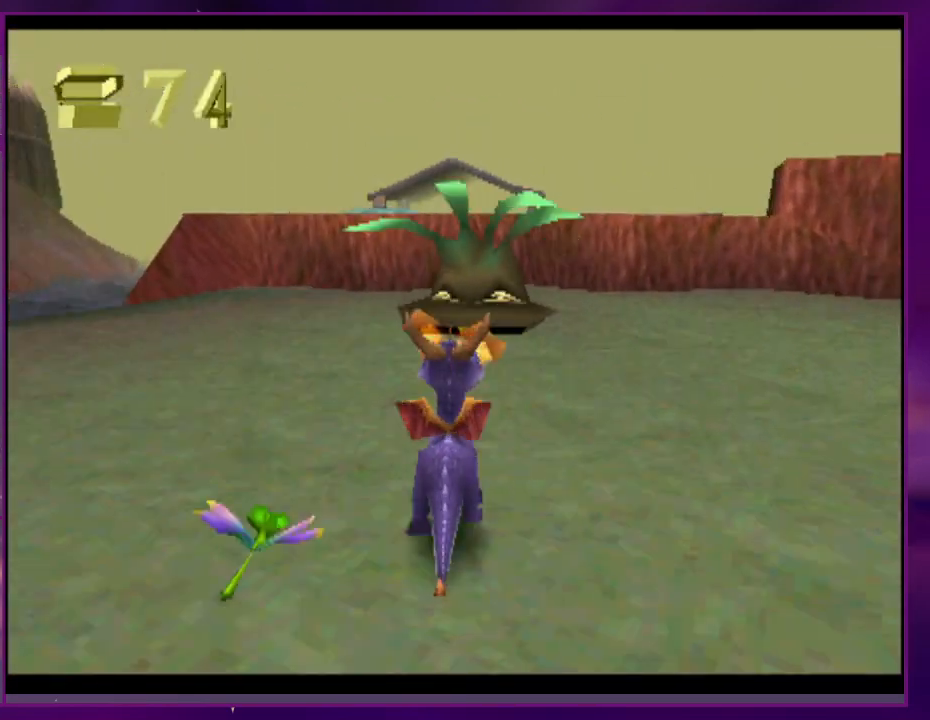
{"dt_ms": 500, "buttons": [], "events": []}
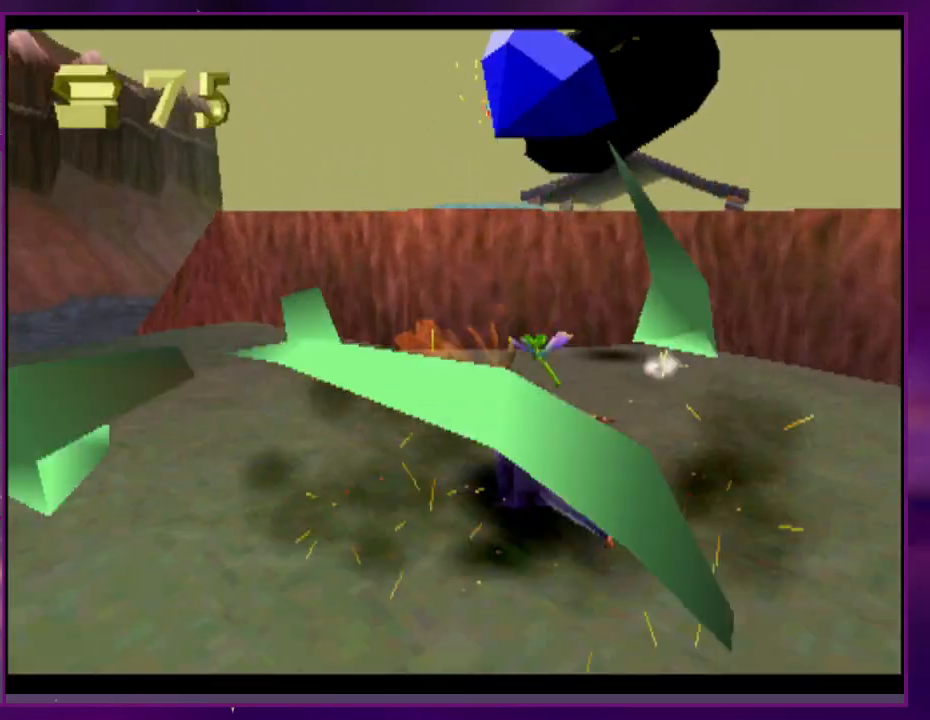
{"dt_ms": 500, "buttons": [], "events": []}
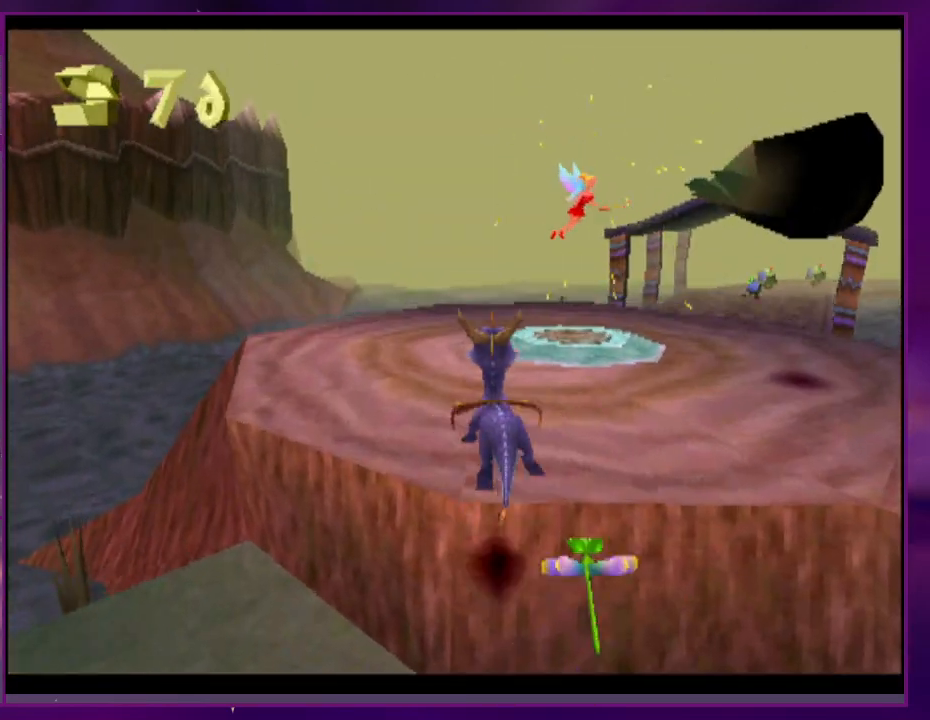
{"dt_ms": 1000, "buttons": []}
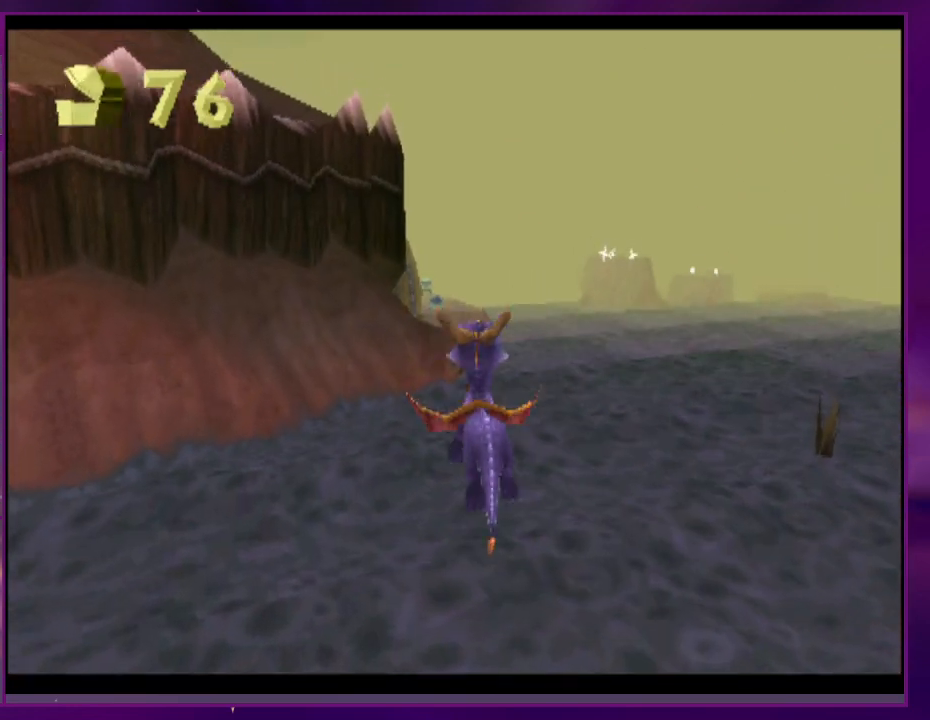
{"dt_ms": 500, "buttons": [], "events": []}
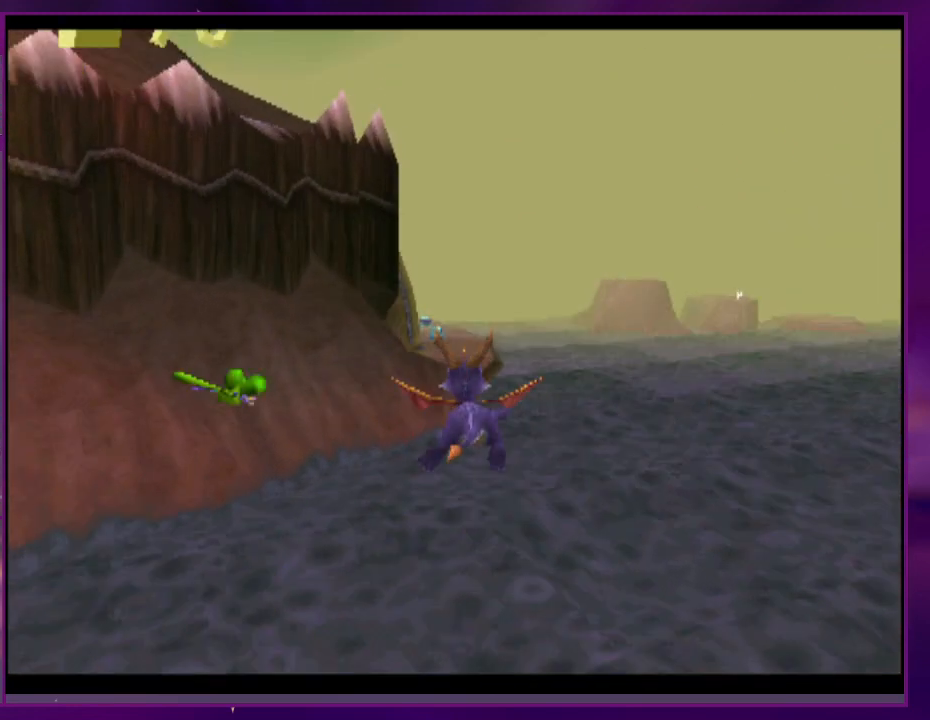
{"dt_ms": 500, "buttons": [], "events": []}
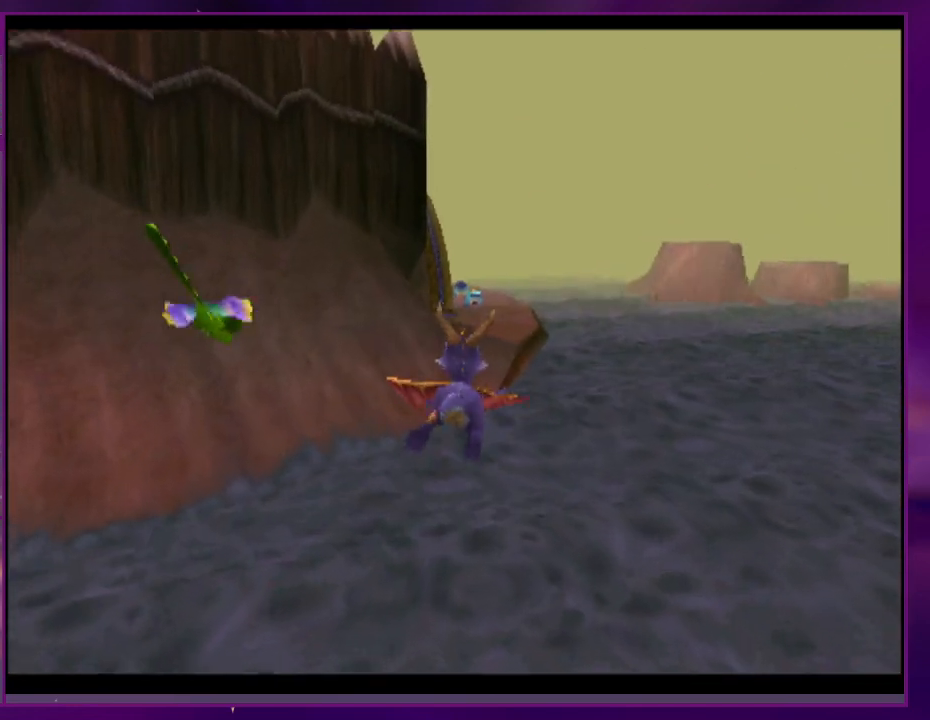
{"dt_ms": 500, "buttons": [], "events": [[33, "DPAD_RIGHT", "down"], [67, "DPAD_RIGHT", "up"]]}
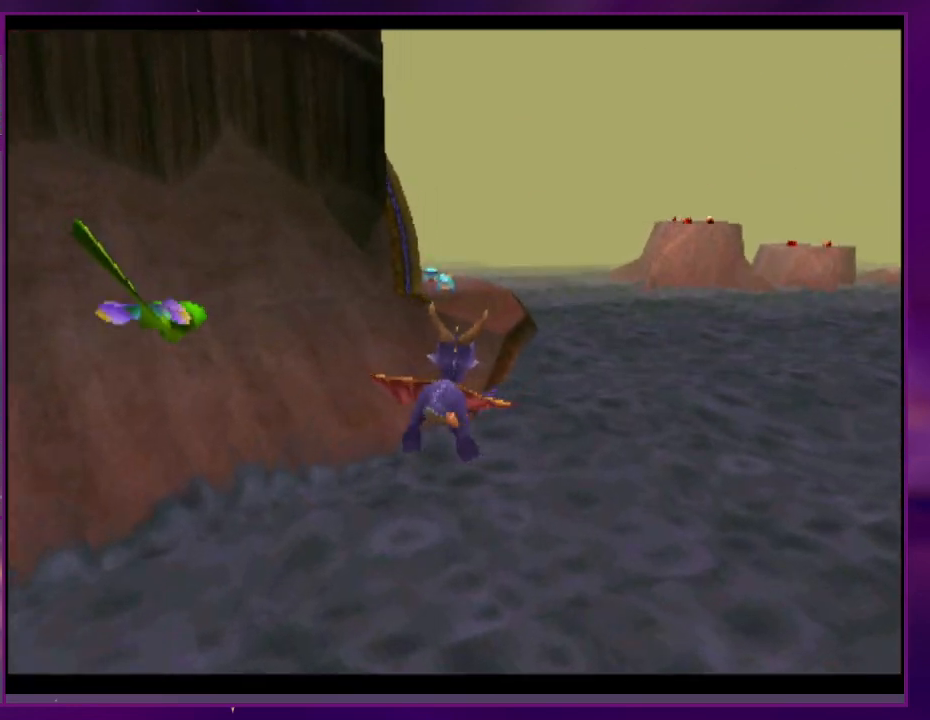
{"dt_ms": 500, "buttons": [], "events": []}
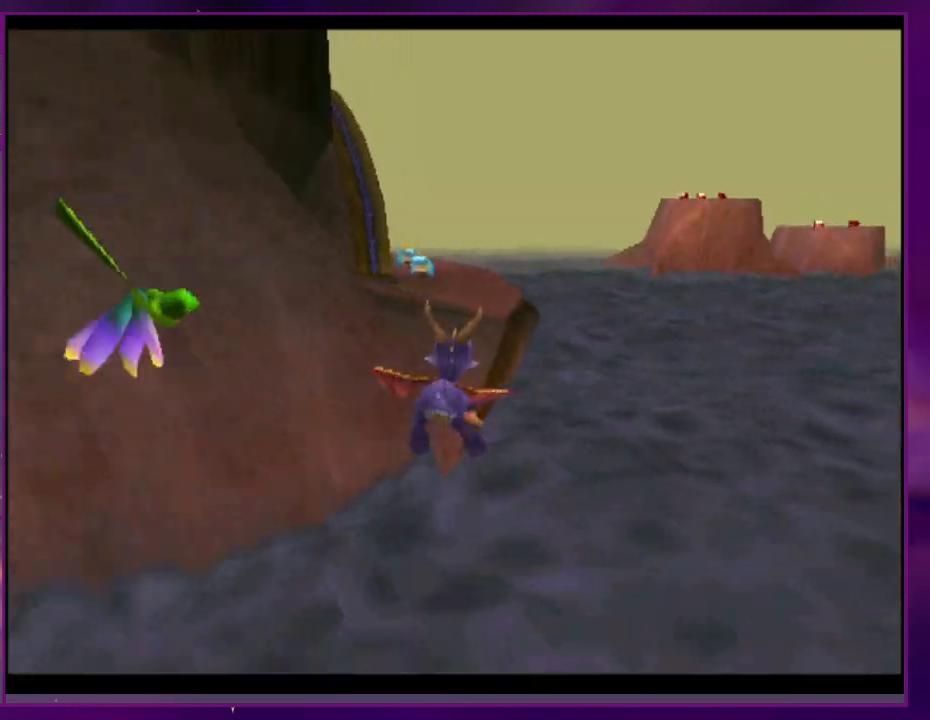
{"dt_ms": 500, "buttons": [], "events": []}
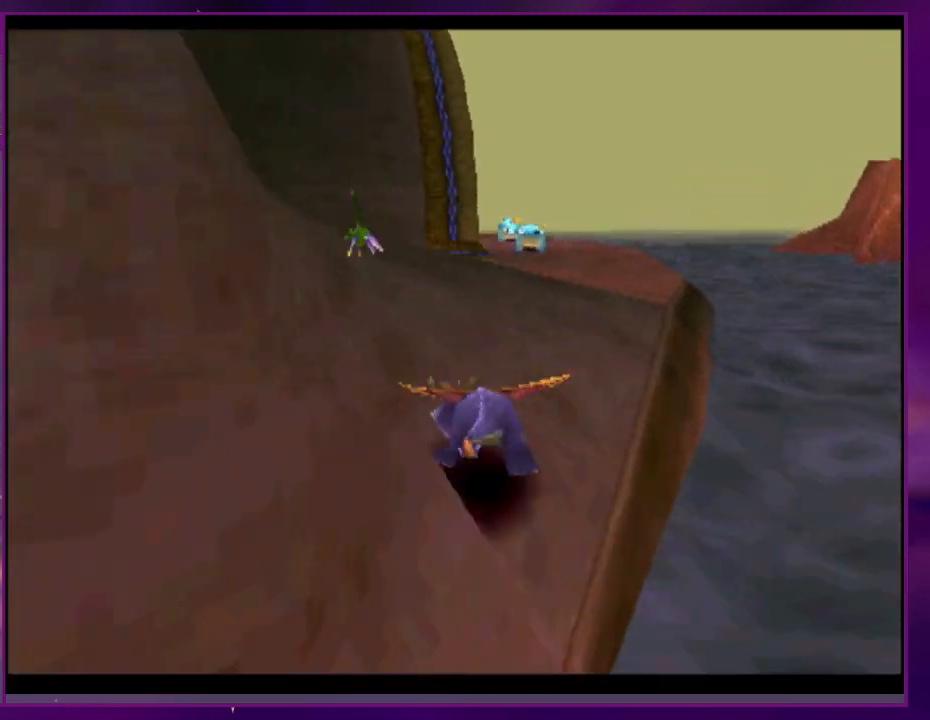
{"dt_ms": 500, "buttons": [], "events": [[267, "DPAD_RIGHT", "down"], [467, "DPAD_RIGHT", "up"]]}
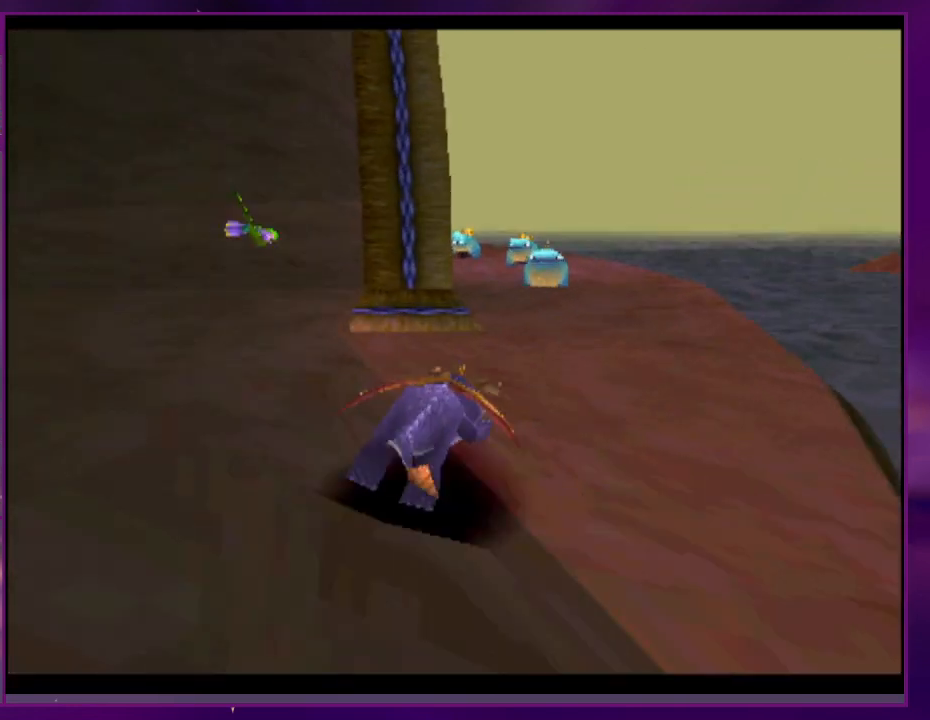
{"dt_ms": 500, "buttons": [], "events": [[367, "CIRCLE", "down"], [433, "CIRCLE", "up"]]}
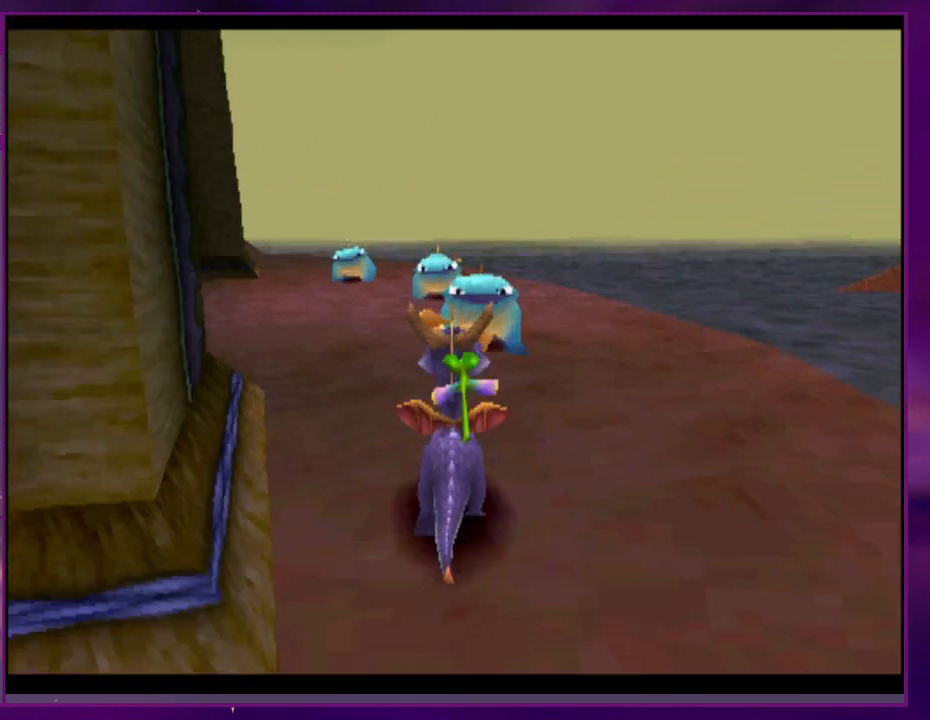
{"dt_ms": 500, "buttons": [], "events": []}
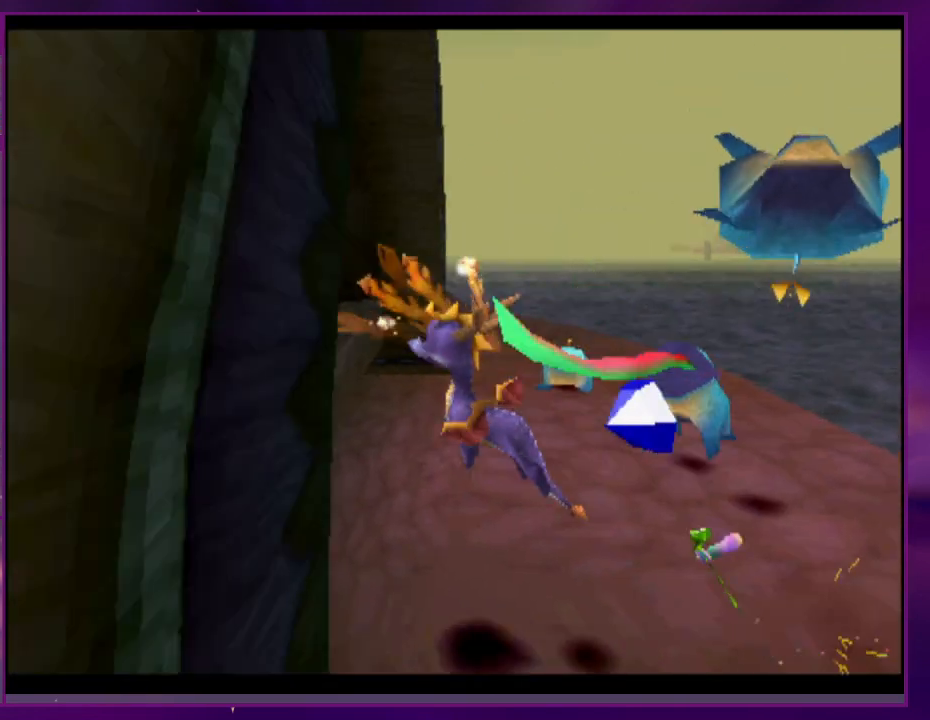
{"dt_ms": 500, "buttons": [], "events": []}
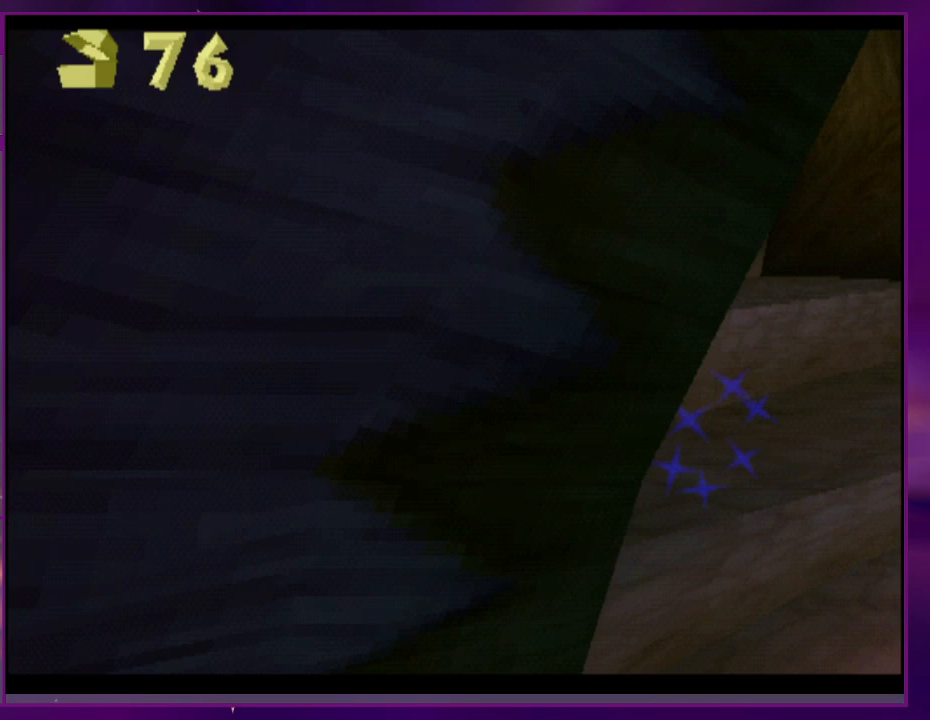
{"dt_ms": 500, "buttons": ["L2", "DPAD_RIGHT"], "events": [[433, "DPAD_RIGHT", "down"], [433, "L2", "down"]]}